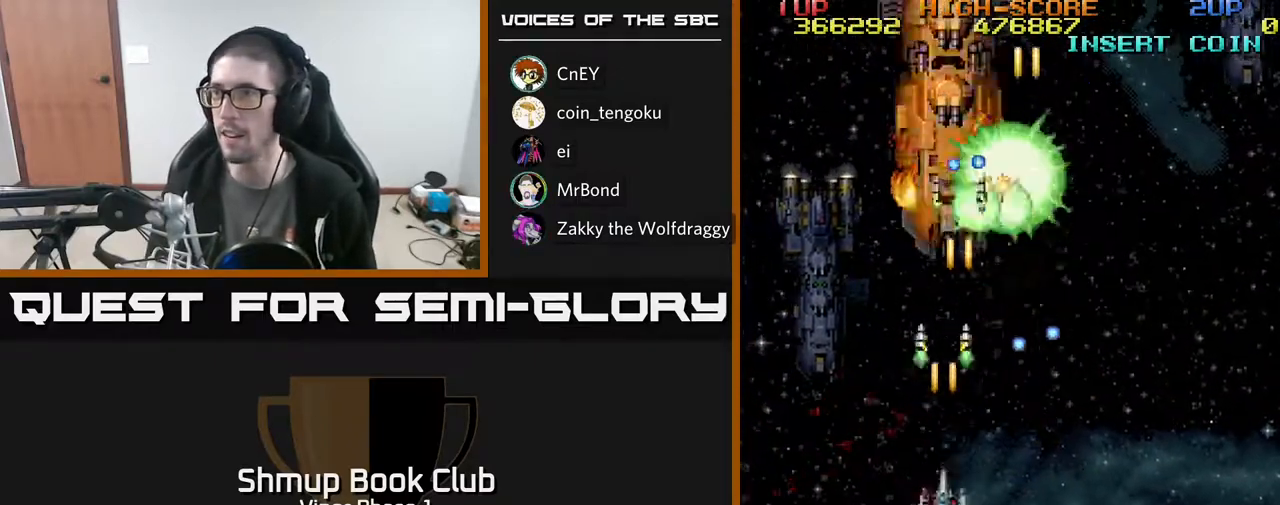
Gameplay with a controller (Xbox layout); each line is a JSON object with the inputs held at the frame after it. "events" lists button and stick changes between this image and that frame as [ms after this image, input, new state], when the widget could be followed in between. Not read: right_stick.
{"buttons": ["A"], "left_stick": "center", "events": [[500, "DPAD_DOWN", "up"]]}
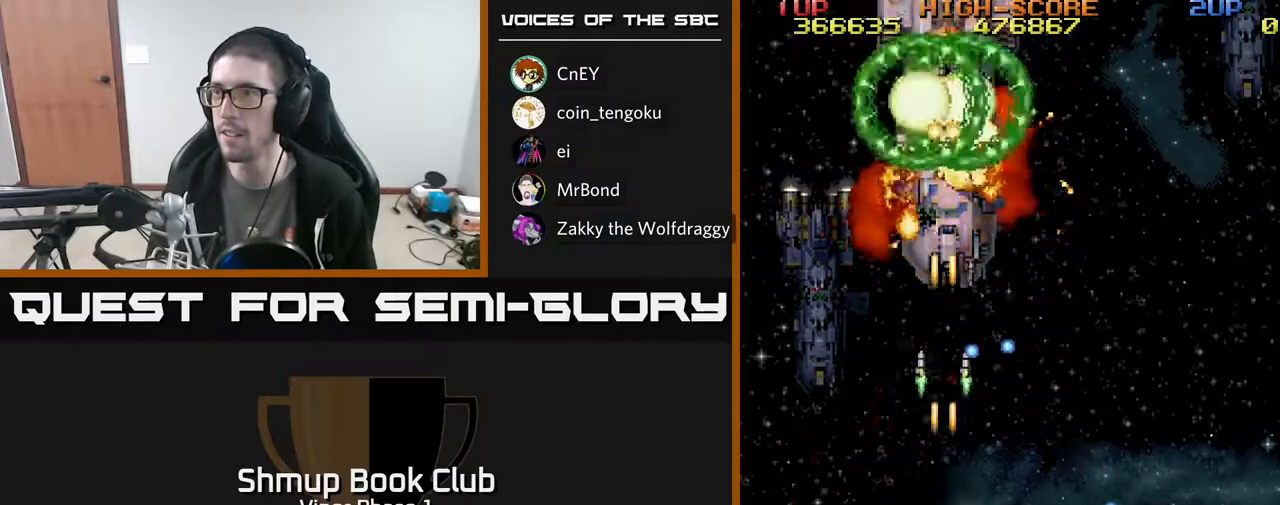
{"buttons": ["A"], "left_stick": "center", "events": []}
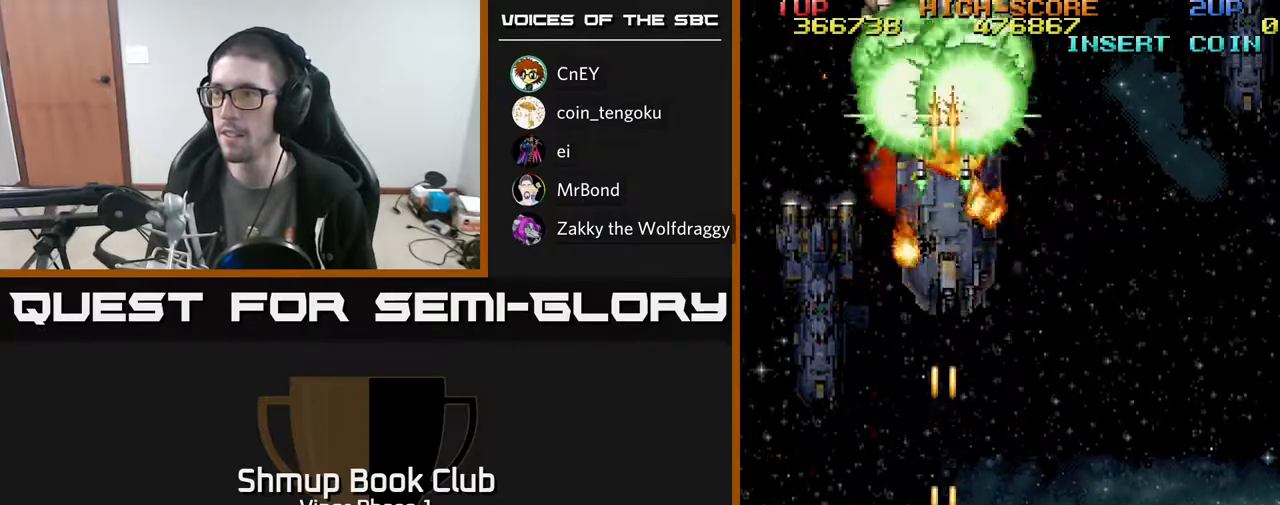
{"buttons": ["A", "DPAD_RIGHT"], "left_stick": "center", "events": [[267, "DPAD_LEFT", "down"], [383, "DPAD_LEFT", "up"], [467, "DPAD_RIGHT", "down"]]}
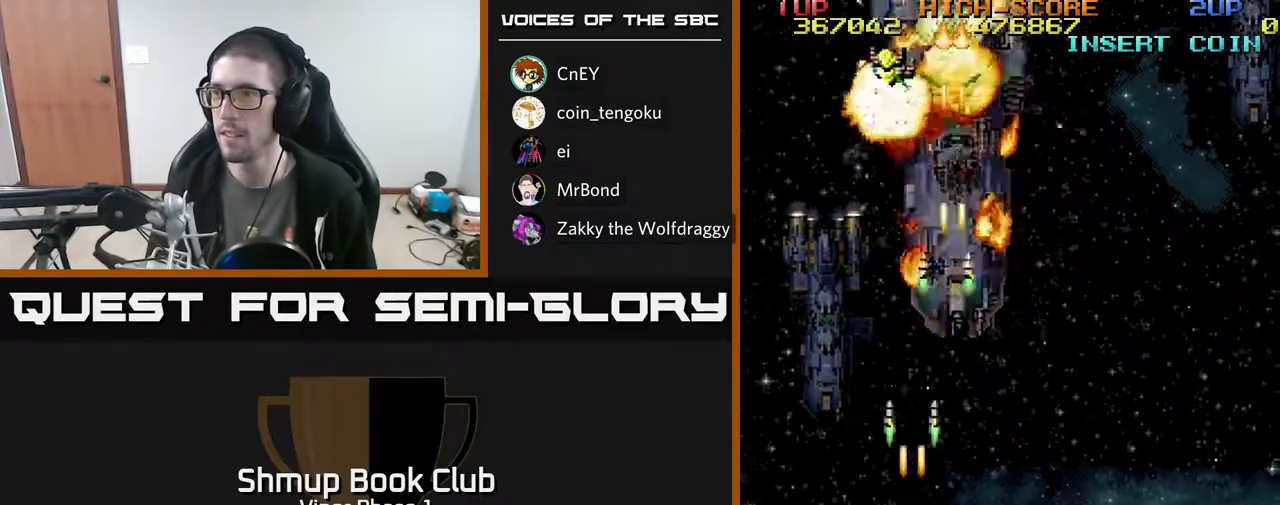
{"buttons": ["A", "DPAD_RIGHT"], "left_stick": "center", "events": [[17, "DPAD_UP", "down"], [67, "DPAD_RIGHT", "up"], [483, "DPAD_RIGHT", "down"], [483, "DPAD_UP", "up"]]}
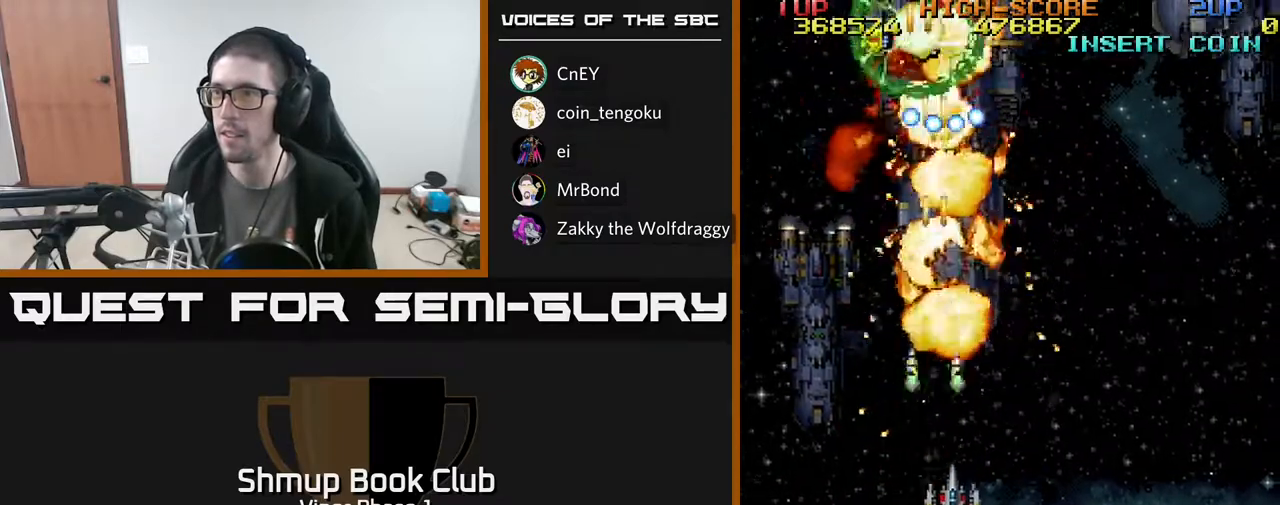
{"buttons": ["A", "DPAD_DOWN", "DPAD_RIGHT"], "left_stick": "center", "events": [[67, "DPAD_DOWN", "down"], [67, "DPAD_RIGHT", "up"], [117, "DPAD_LEFT", "down"], [200, "DPAD_LEFT", "up"], [283, "DPAD_RIGHT", "down"]]}
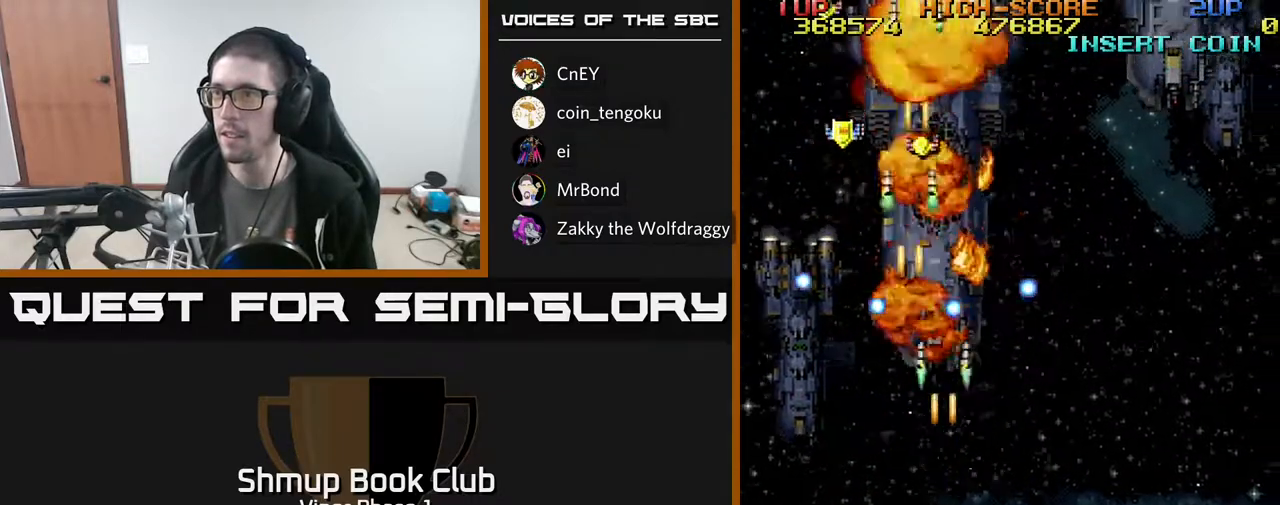
{"buttons": ["A", "DPAD_UP", "DPAD_LEFT"], "left_stick": "center", "events": [[217, "DPAD_RIGHT", "up"], [250, "DPAD_LEFT", "down"], [267, "DPAD_DOWN", "up"], [383, "DPAD_UP", "down"]]}
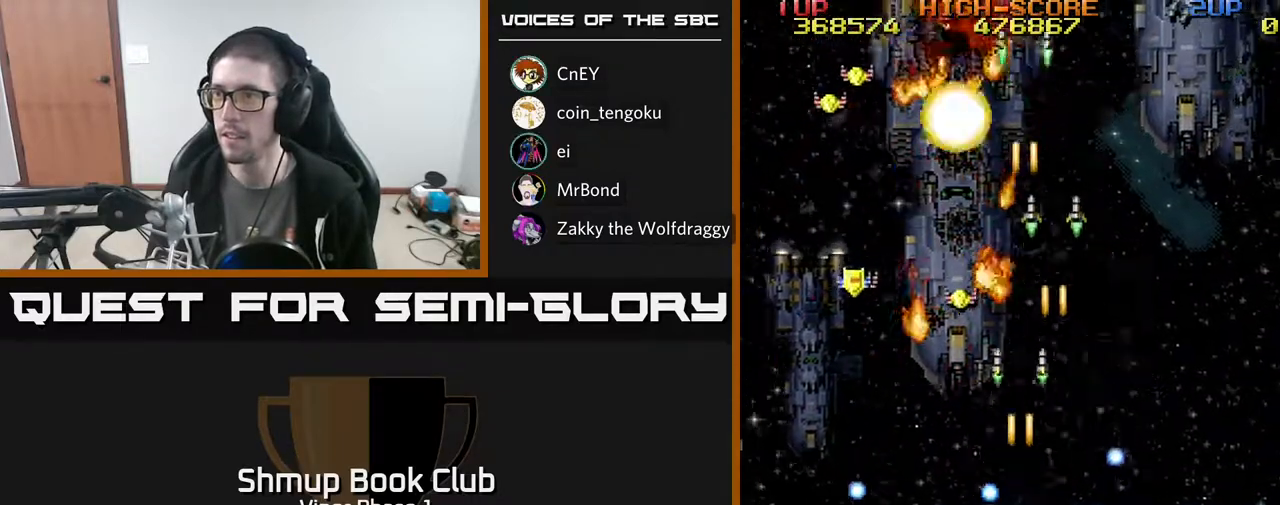
{"buttons": ["A", "DPAD_UP", "DPAD_RIGHT"], "left_stick": "center", "events": [[167, "DPAD_LEFT", "up"], [350, "DPAD_RIGHT", "down"]]}
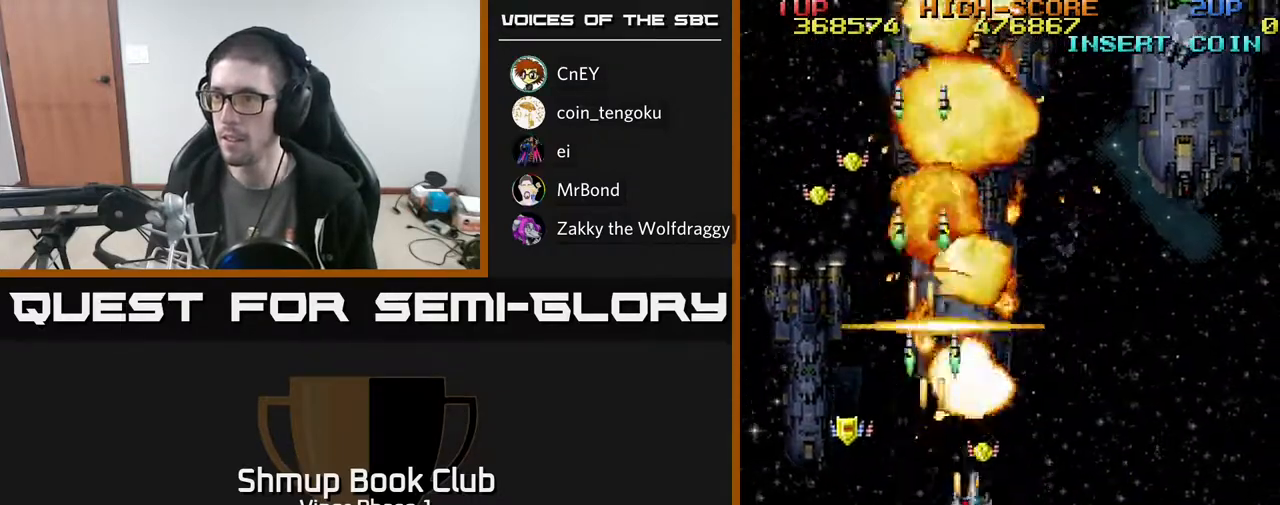
{"buttons": ["A", "DPAD_DOWN", "DPAD_LEFT"], "left_stick": "center", "events": [[83, "DPAD_RIGHT", "up"], [100, "DPAD_LEFT", "down"], [117, "DPAD_UP", "up"], [150, "DPAD_DOWN", "down"]]}
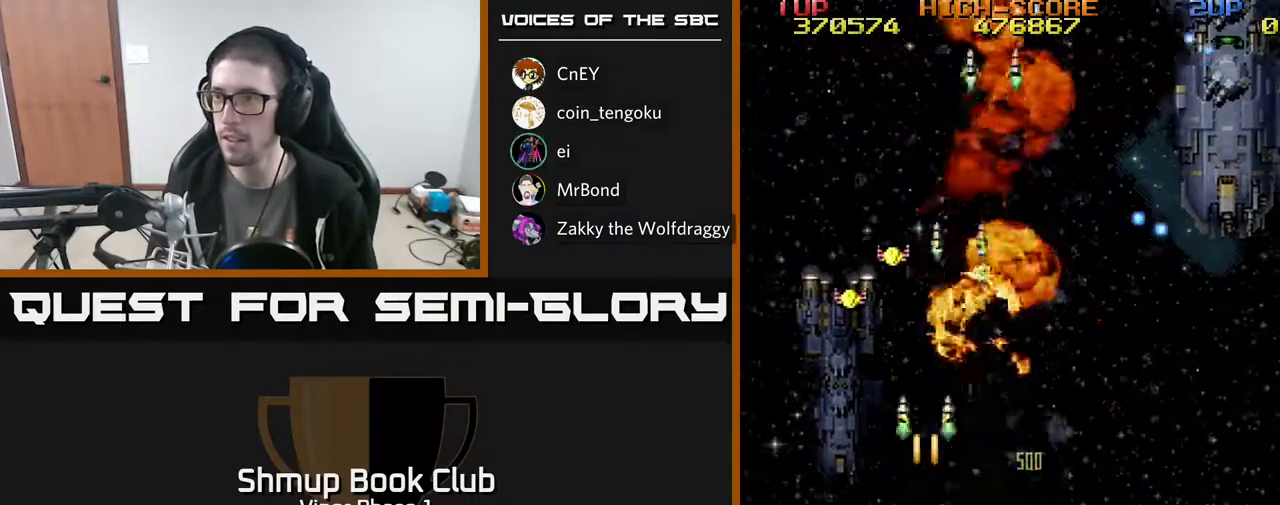
{"buttons": ["A", "DPAD_UP"], "left_stick": "center", "events": [[17, "DPAD_DOWN", "up"], [67, "DPAD_UP", "down"], [100, "DPAD_LEFT", "up"], [383, "DPAD_LEFT", "down"], [467, "DPAD_LEFT", "up"]]}
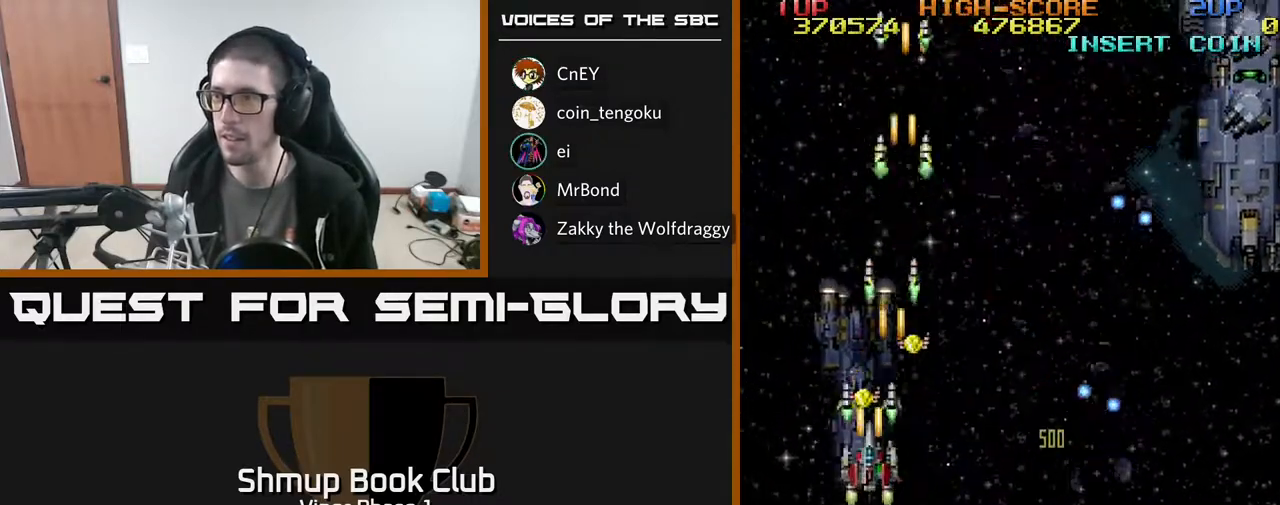
{"buttons": ["A", "DPAD_DOWN", "DPAD_RIGHT"], "left_stick": "center", "events": [[217, "DPAD_RIGHT", "down"], [267, "DPAD_UP", "up"], [333, "DPAD_DOWN", "down"]]}
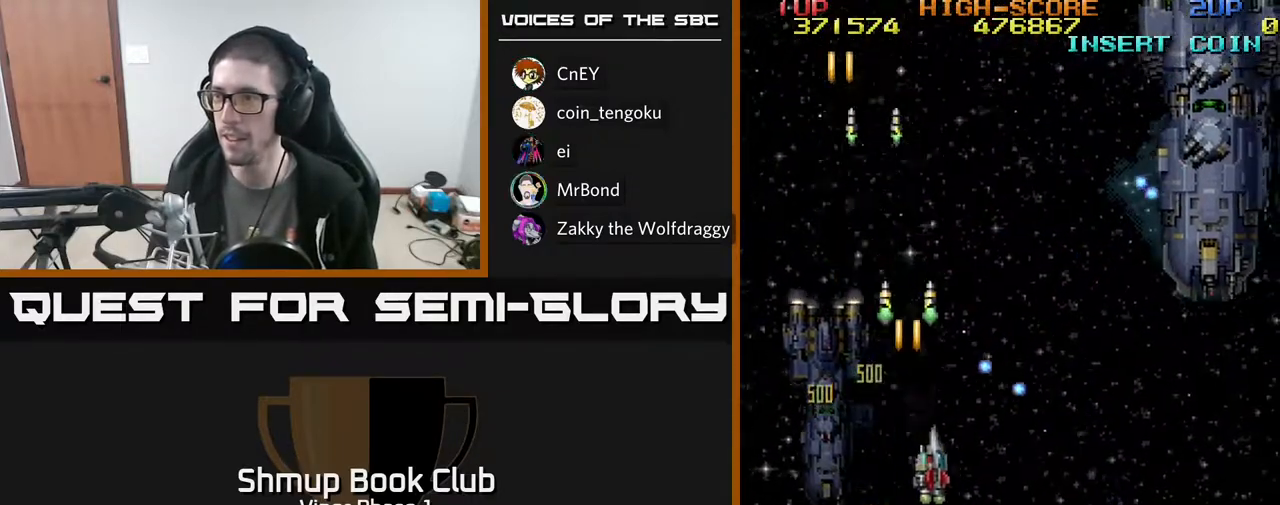
{"buttons": ["A", "DPAD_DOWN", "DPAD_RIGHT"], "left_stick": "center", "events": []}
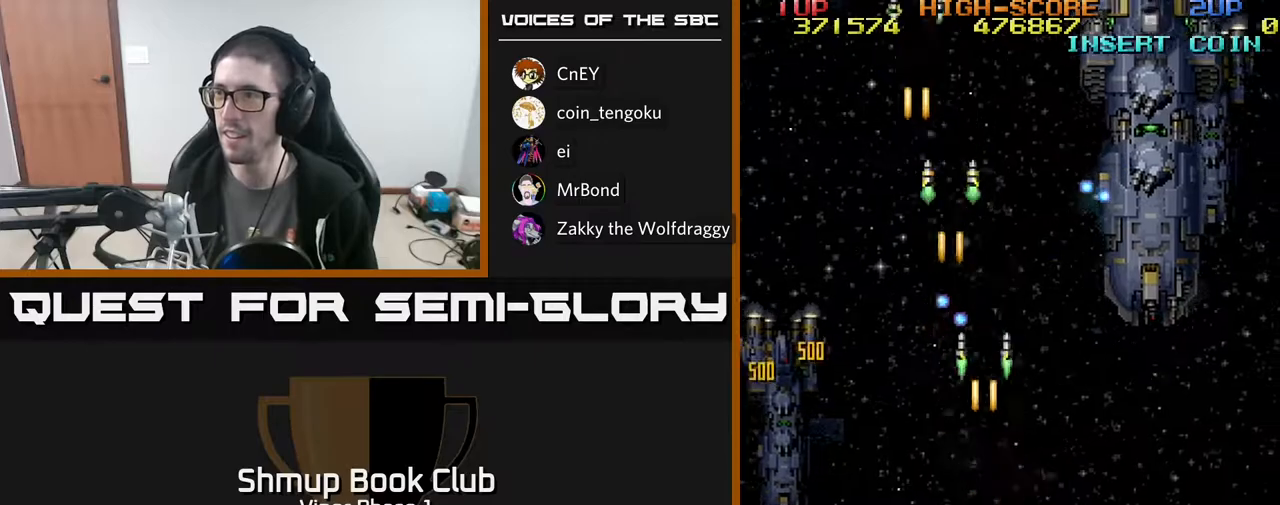
{"buttons": ["A", "DPAD_UP"], "left_stick": "center", "events": [[33, "DPAD_DOWN", "up"], [417, "DPAD_UP", "down"], [450, "DPAD_RIGHT", "up"]]}
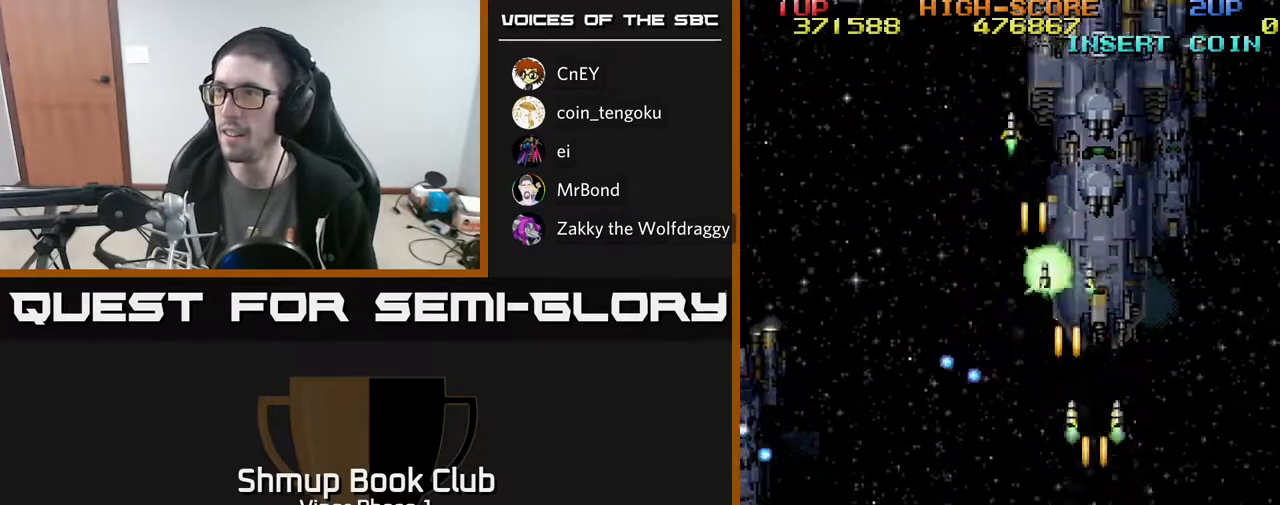
{"buttons": ["A", "DPAD_DOWN"], "left_stick": "center", "events": [[133, "DPAD_RIGHT", "down"], [133, "DPAD_UP", "up"], [183, "DPAD_DOWN", "down"], [183, "DPAD_RIGHT", "up"], [267, "DPAD_DOWN", "up"], [467, "DPAD_DOWN", "down"]]}
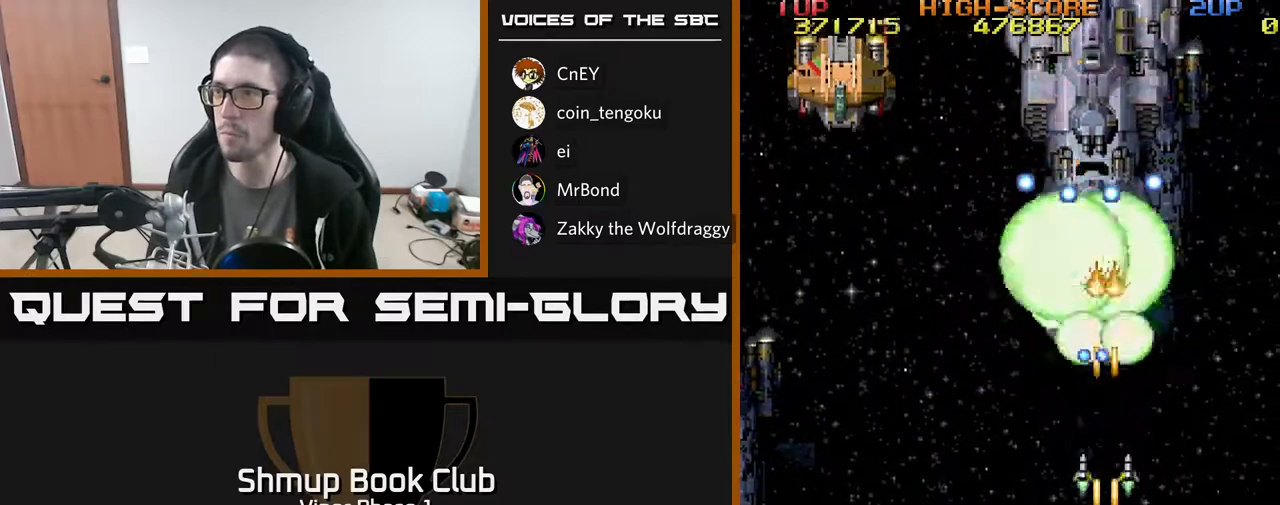
{"buttons": ["A", "DPAD_DOWN", "DPAD_LEFT"], "left_stick": "center", "events": [[467, "DPAD_LEFT", "down"]]}
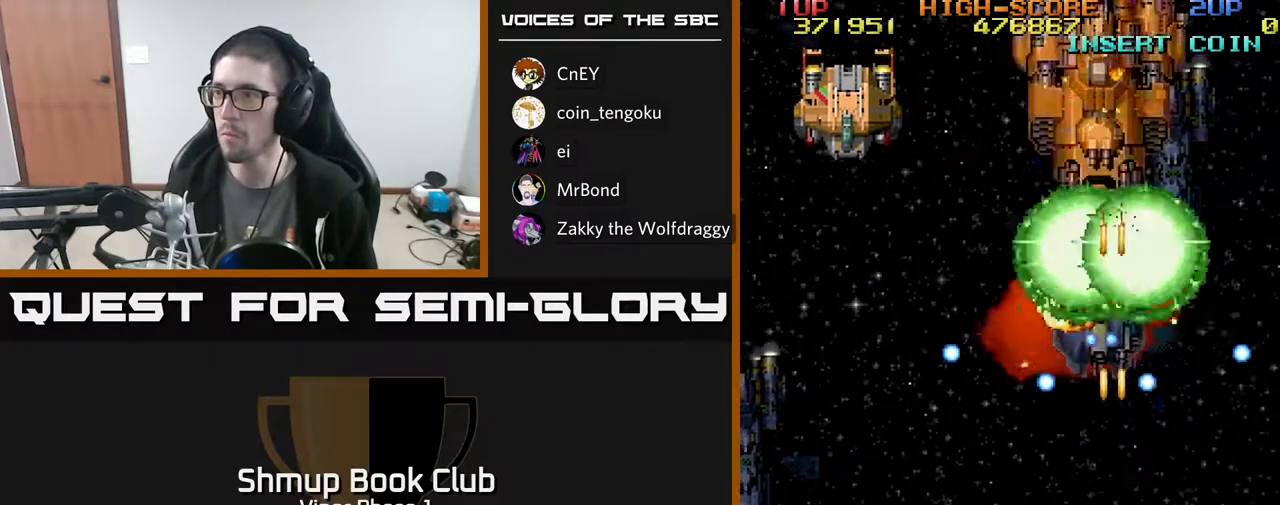
{"buttons": ["A", "DPAD_RIGHT"], "left_stick": "center", "events": [[117, "DPAD_DOWN", "up"], [250, "DPAD_UP", "down"], [283, "DPAD_LEFT", "up"], [367, "DPAD_RIGHT", "down"], [450, "DPAD_UP", "up"]]}
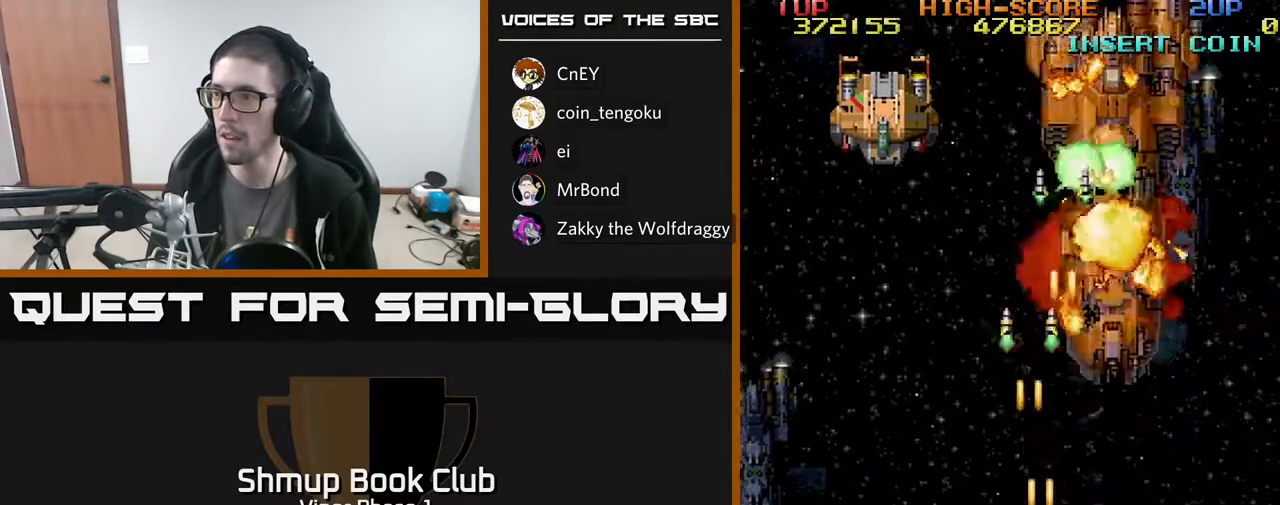
{"buttons": ["A", "DPAD_UP"], "left_stick": "center", "events": [[33, "DPAD_DOWN", "down"], [167, "DPAD_RIGHT", "up"], [200, "DPAD_DOWN", "up"], [200, "DPAD_LEFT", "down"], [383, "DPAD_UP", "down"], [450, "DPAD_LEFT", "up"]]}
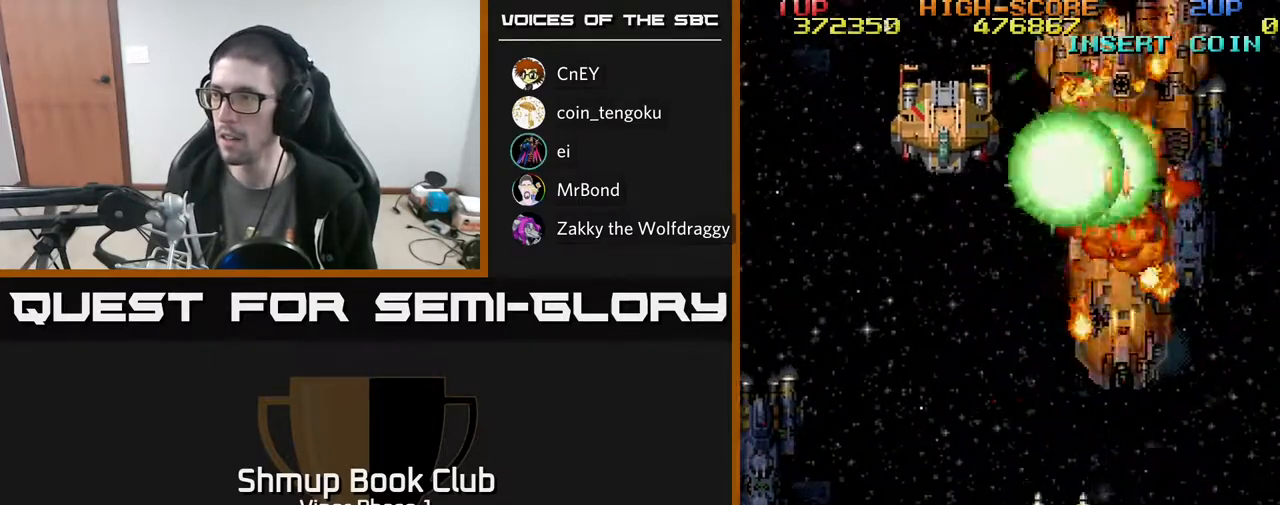
{"buttons": ["A", "DPAD_DOWN"], "left_stick": "center", "events": [[50, "DPAD_RIGHT", "down"], [333, "DPAD_RIGHT", "up"], [383, "DPAD_LEFT", "down"], [383, "DPAD_UP", "up"], [433, "DPAD_DOWN", "down"], [500, "DPAD_LEFT", "up"]]}
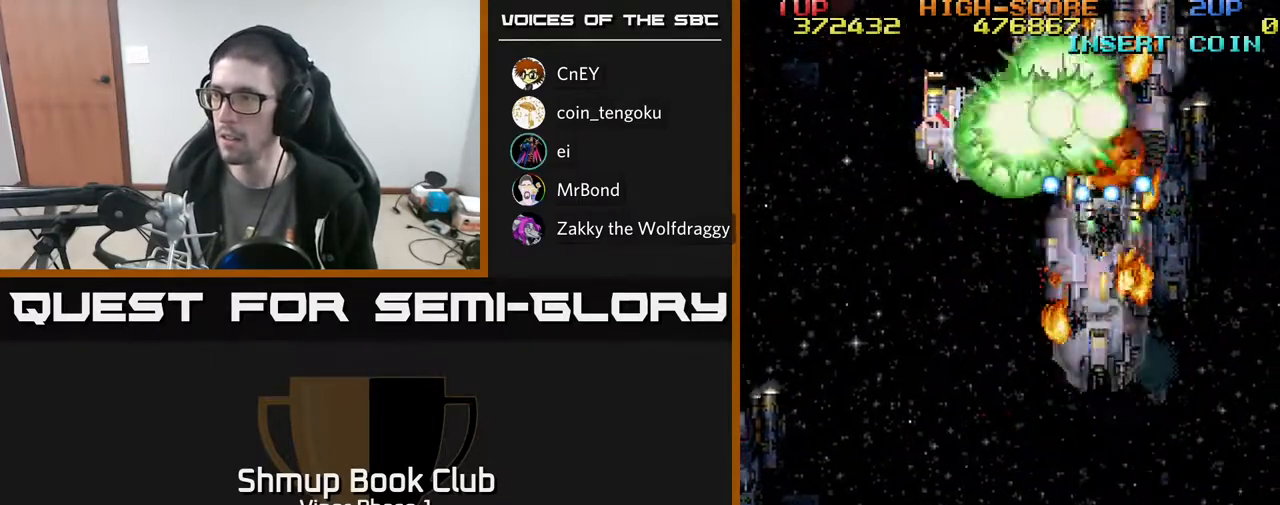
{"buttons": ["A"], "left_stick": "center", "events": [[83, "DPAD_DOWN", "up"]]}
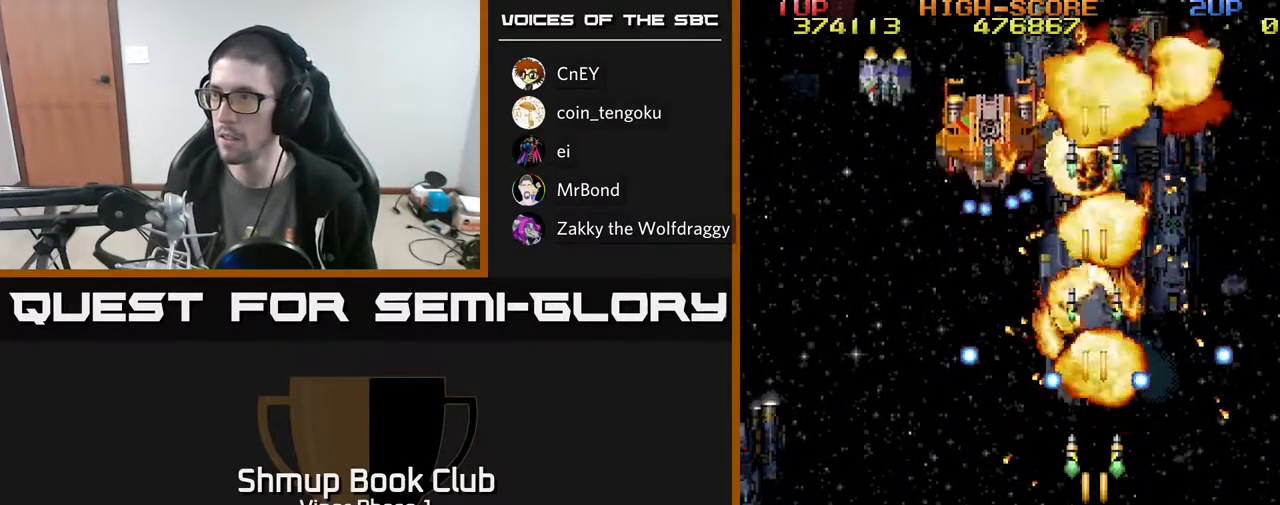
{"buttons": ["A", "DPAD_LEFT"], "left_stick": "center", "events": [[183, "DPAD_DOWN", "down"], [283, "DPAD_LEFT", "down"], [350, "DPAD_DOWN", "up"]]}
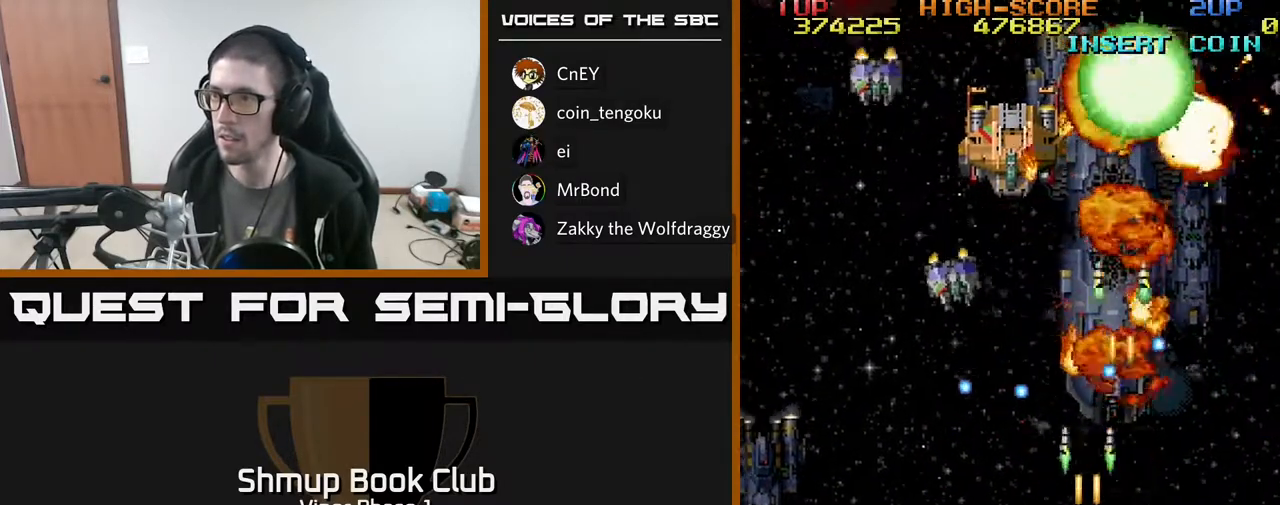
{"buttons": ["A", "DPAD_LEFT"], "left_stick": "center", "events": [[267, "DPAD_UP", "down"], [417, "DPAD_UP", "up"]]}
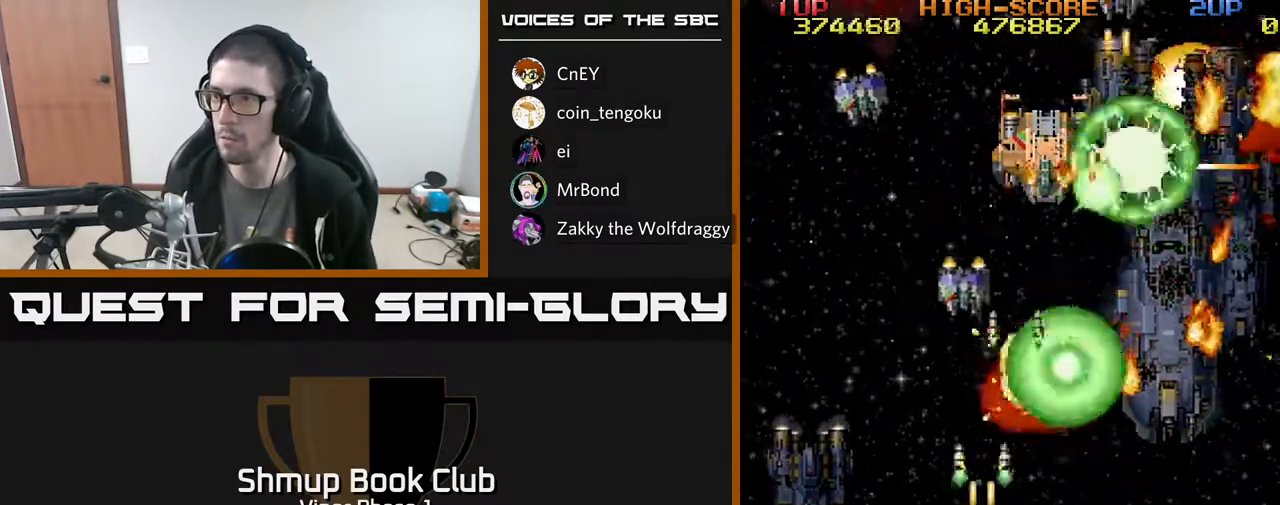
{"buttons": ["A", "DPAD_RIGHT"], "left_stick": "center", "events": [[467, "DPAD_LEFT", "up"], [483, "DPAD_RIGHT", "down"]]}
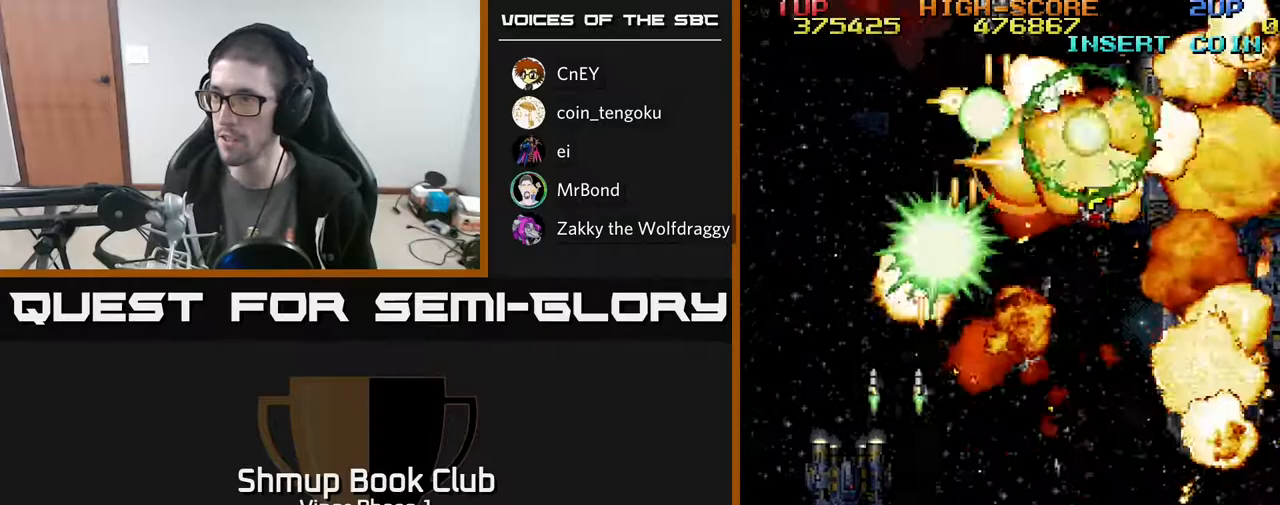
{"buttons": ["A", "DPAD_UP"], "left_stick": "center", "events": [[383, "DPAD_DOWN", "down"], [467, "DPAD_DOWN", "up"], [467, "DPAD_RIGHT", "up"], [483, "DPAD_UP", "down"]]}
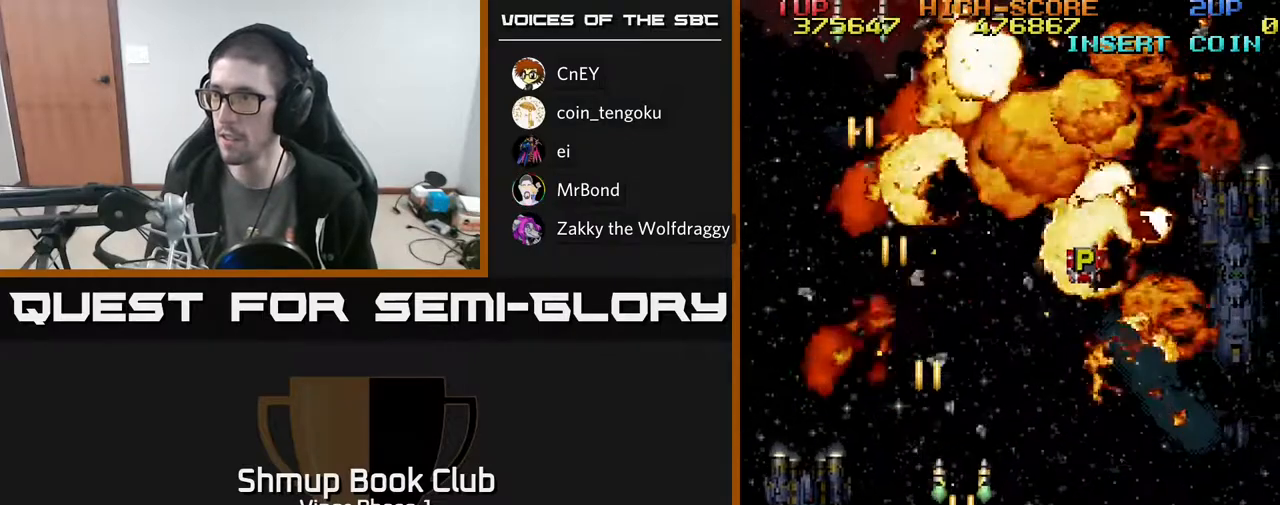
{"buttons": ["A", "DPAD_UP", "DPAD_RIGHT"], "left_stick": "center", "events": [[150, "DPAD_RIGHT", "down"]]}
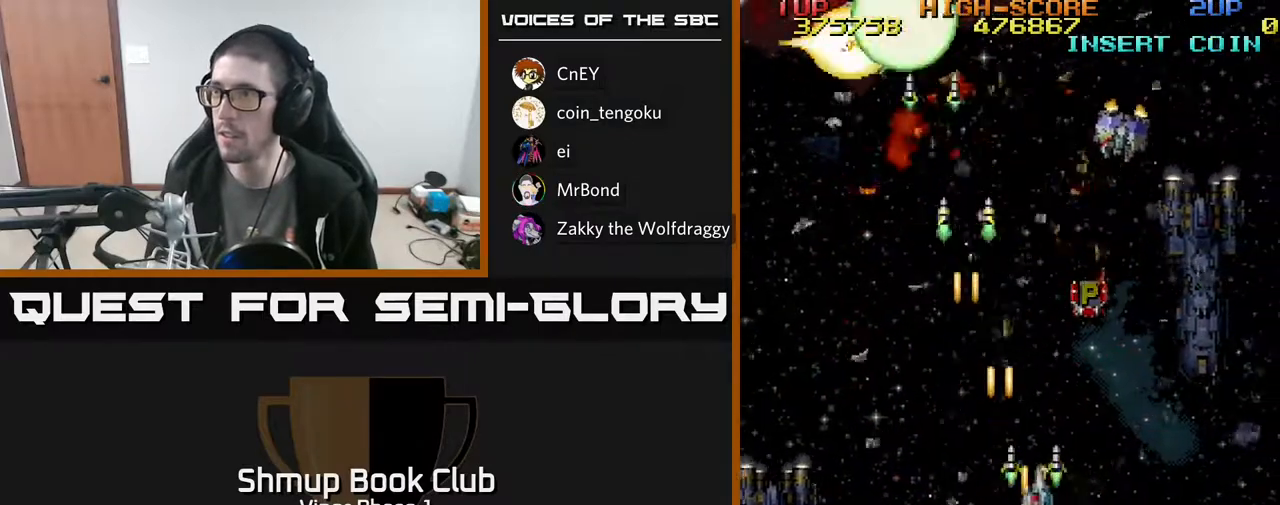
{"buttons": ["A", "DPAD_UP", "DPAD_RIGHT"], "left_stick": "center", "events": []}
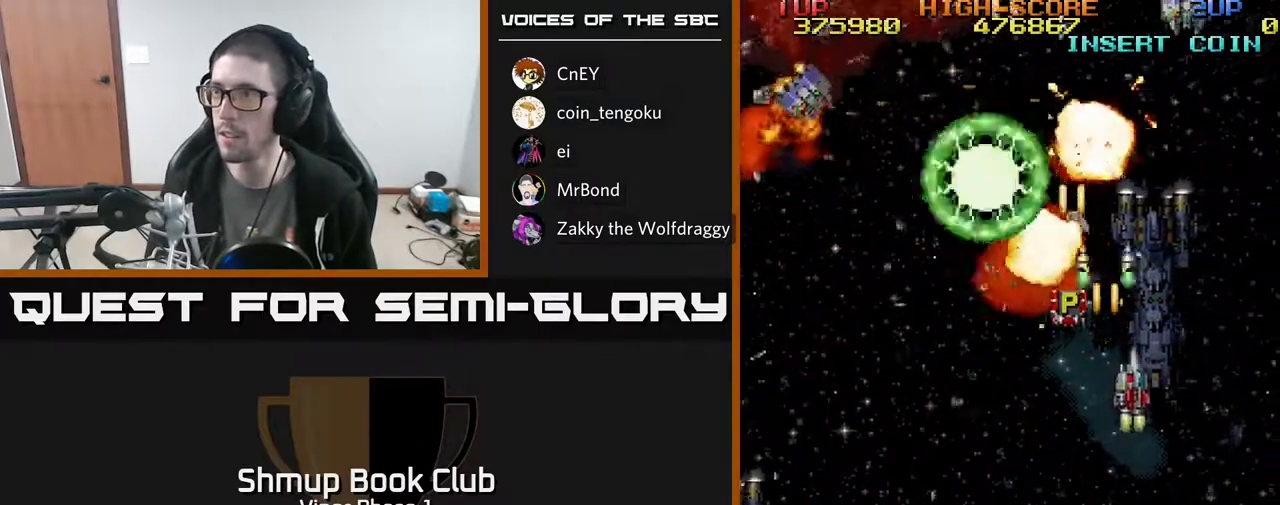
{"buttons": ["A", "DPAD_DOWN"], "left_stick": "center", "events": [[83, "DPAD_RIGHT", "up"], [167, "DPAD_LEFT", "down"], [383, "DPAD_UP", "up"], [400, "DPAD_DOWN", "down"], [467, "DPAD_LEFT", "up"]]}
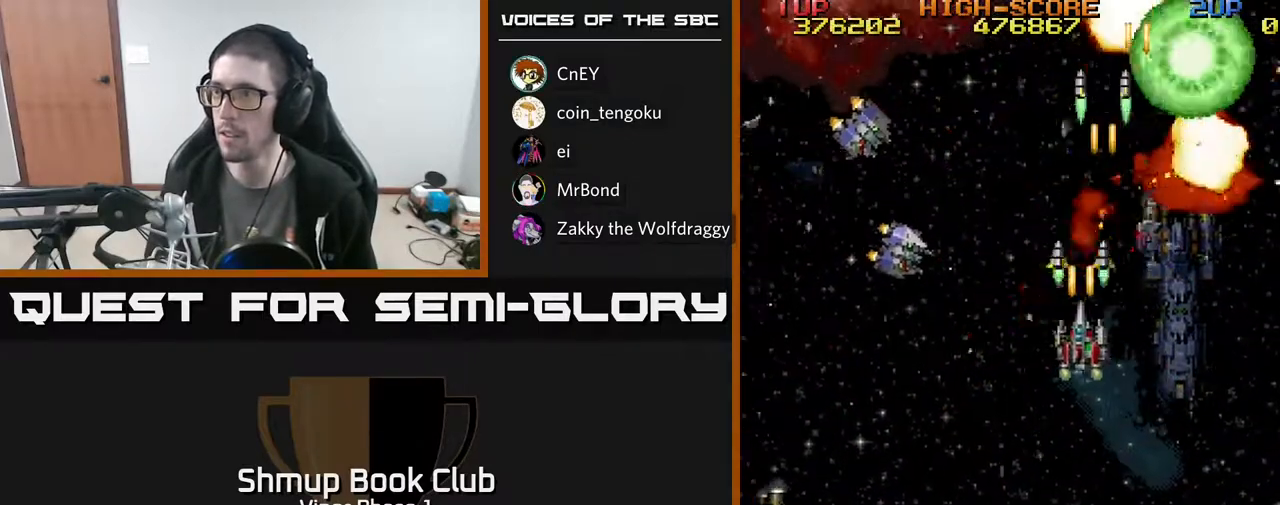
{"buttons": ["A", "DPAD_DOWN", "DPAD_LEFT"], "left_stick": "center", "events": [[50, "DPAD_LEFT", "down"]]}
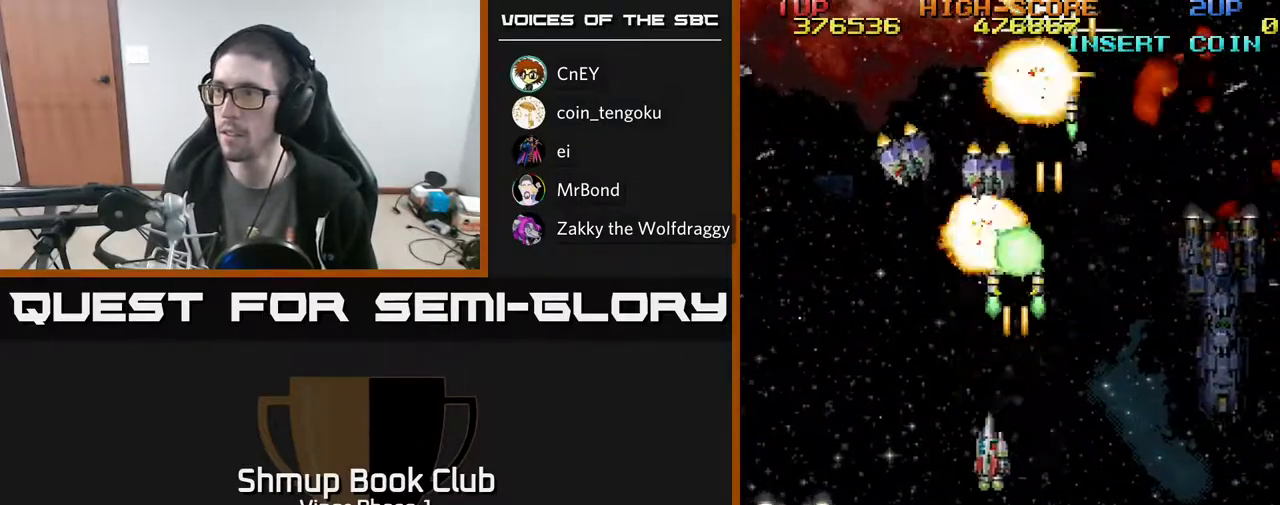
{"buttons": ["A", "DPAD_DOWN", "DPAD_RIGHT"], "left_stick": "center", "events": [[417, "DPAD_LEFT", "up"], [483, "DPAD_RIGHT", "down"]]}
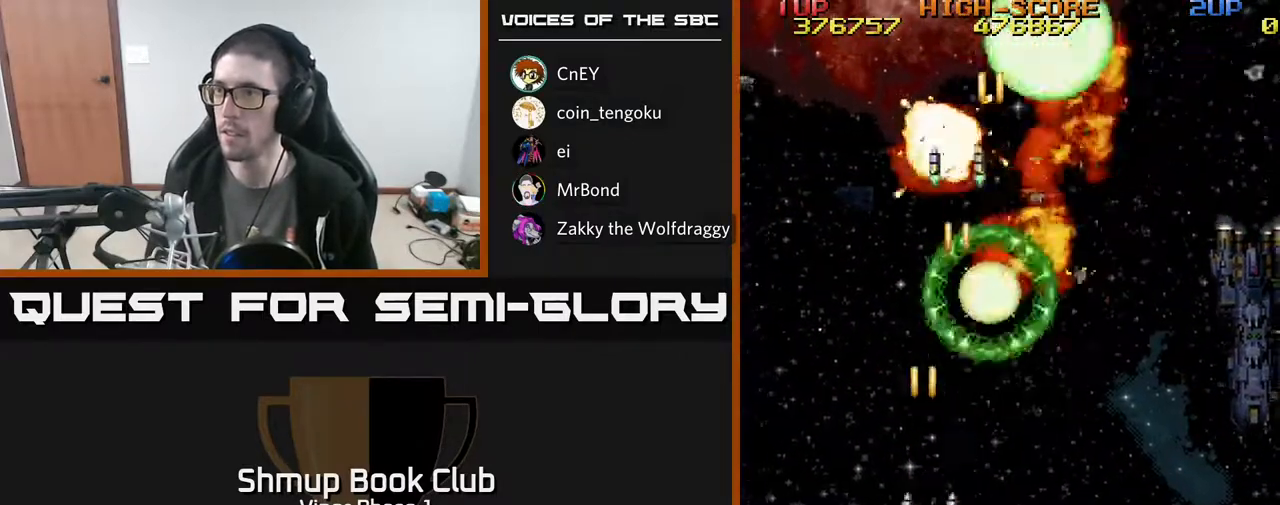
{"buttons": ["A", "DPAD_RIGHT"], "left_stick": "center", "events": [[317, "DPAD_DOWN", "up"]]}